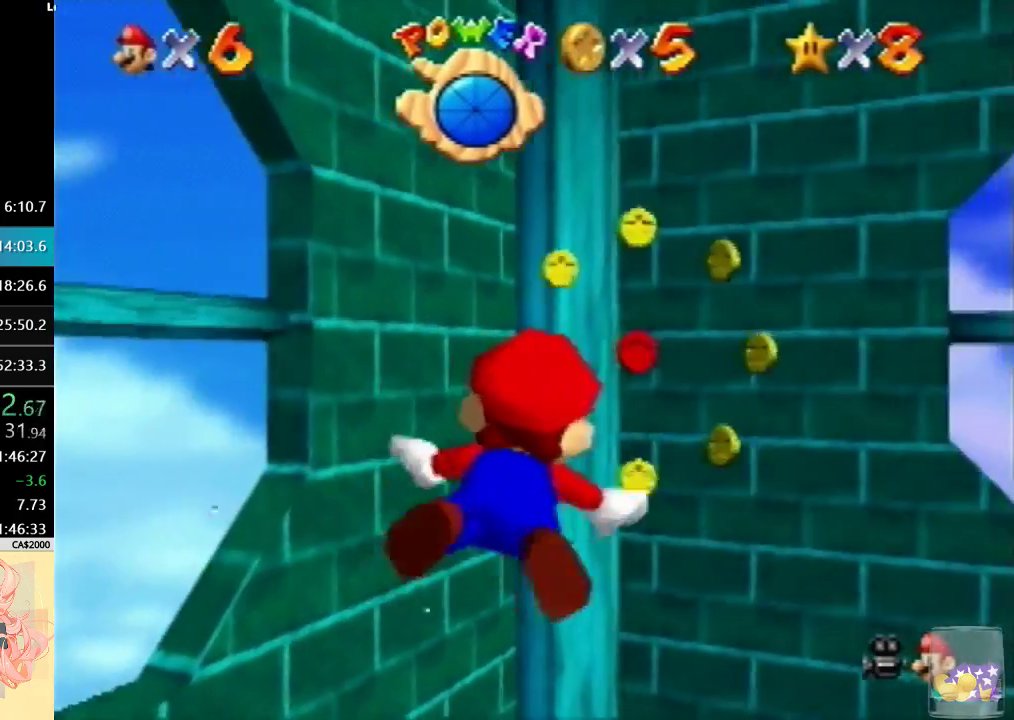
Gameplay with a controller (Nintendo layout); each line is a JSON object with the inputs held at the frame after it. "events" lists button and stick changes between this image and that frame as [ms after this image, input, new state], when the widget could be followed in between. Not read: L3 R3.
{"buttons": ["A"], "left_stick": "center", "events": [[333, "A", "down"]]}
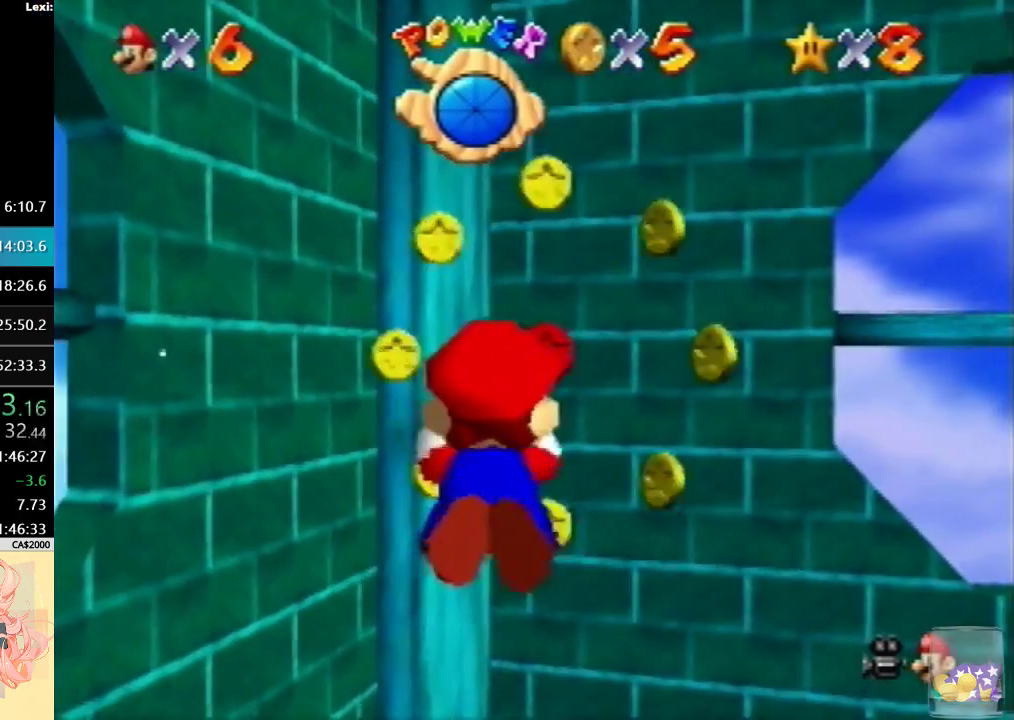
{"buttons": ["A"], "left_stick": "right", "events": [[100, "A", "up"], [267, "left_stick", "right"], [500, "A", "down"]]}
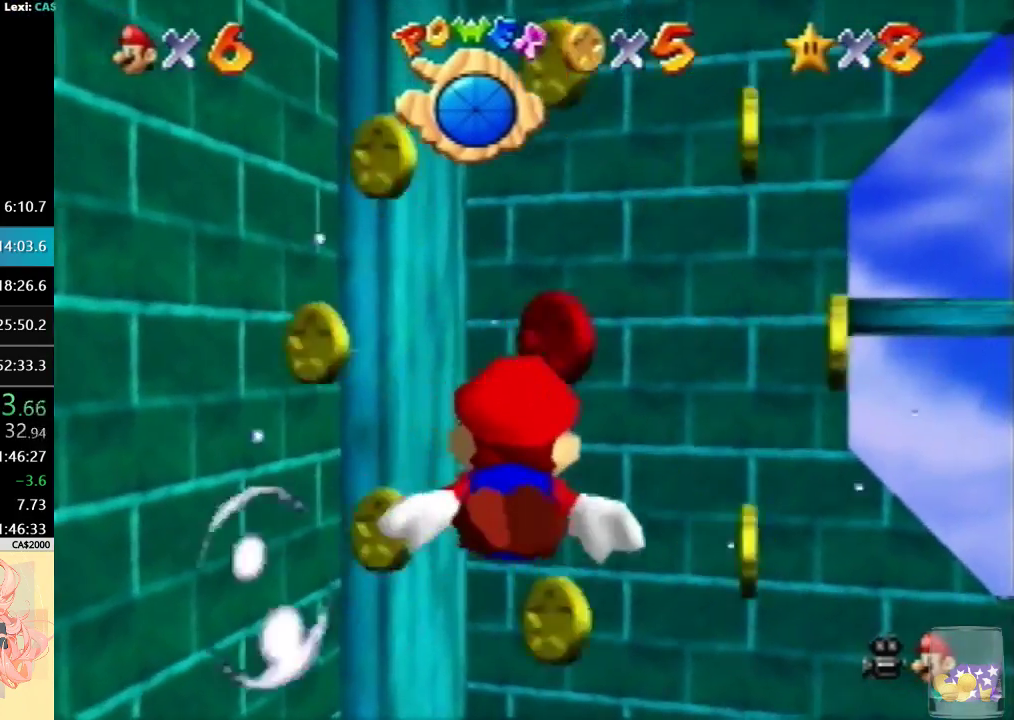
{"buttons": [], "left_stick": "right", "events": [[233, "A", "up"]]}
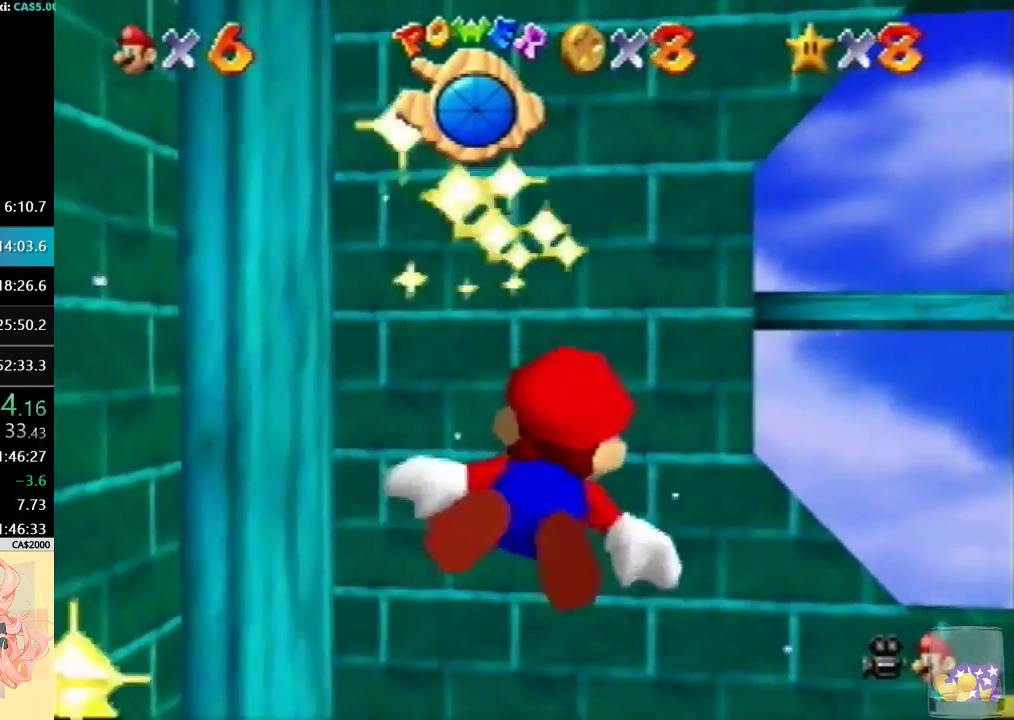
{"buttons": [], "left_stick": "right", "events": [[200, "A", "down"], [267, "left_stick", "center"], [400, "A", "up"], [467, "left_stick", "right"]]}
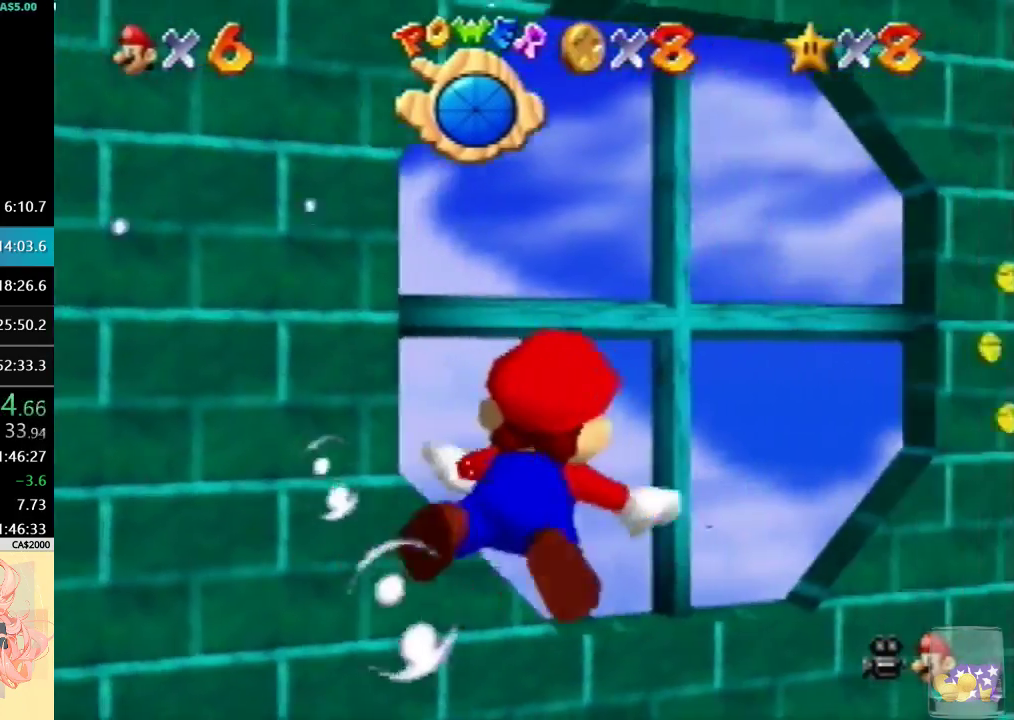
{"buttons": ["A"], "left_stick": "right", "events": [[333, "left_stick", "center"], [367, "A", "down"], [400, "left_stick", "right"]]}
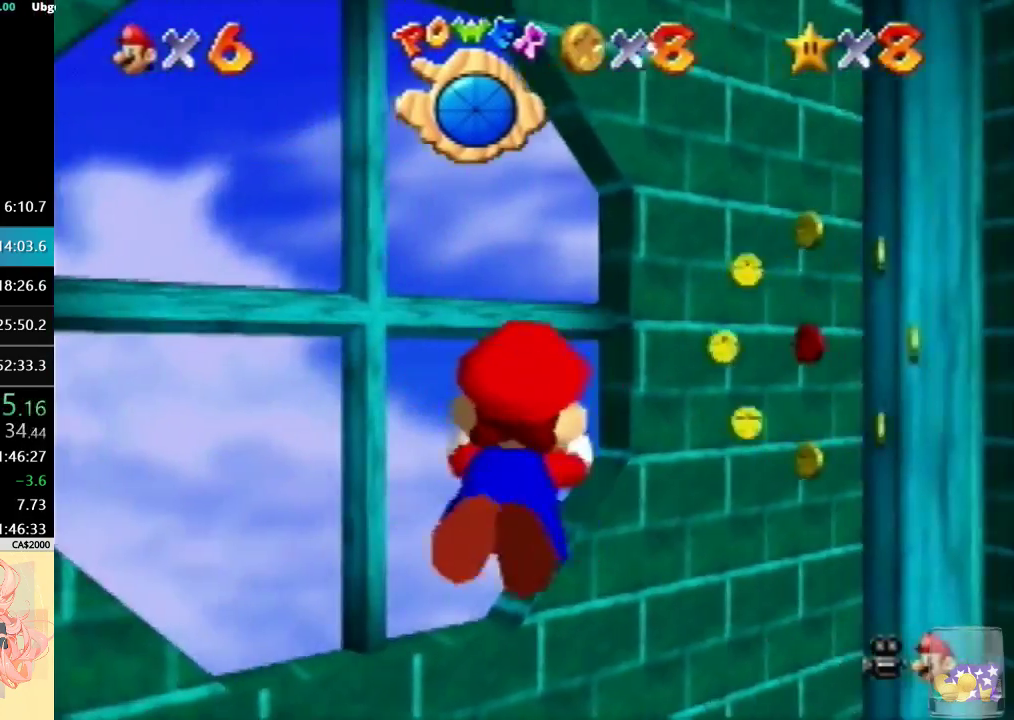
{"buttons": ["A"], "left_stick": "right", "events": [[133, "A", "up"], [133, "left_stick", "center"], [367, "left_stick", "right"], [500, "A", "down"]]}
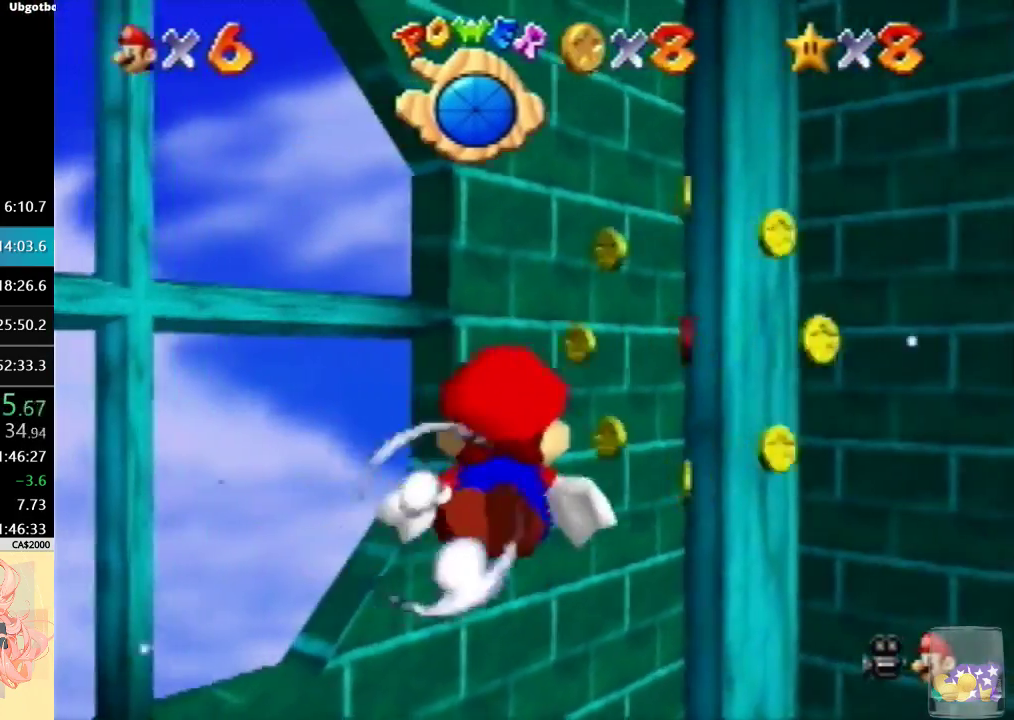
{"buttons": [], "left_stick": "center", "events": [[267, "A", "up"], [300, "left_stick", "center"]]}
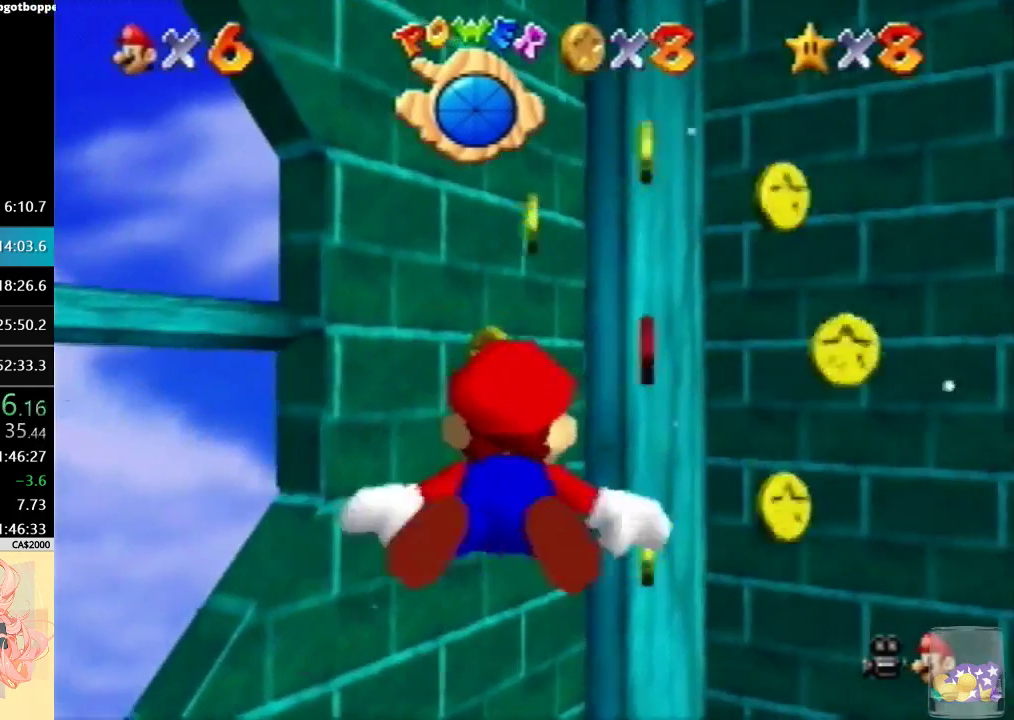
{"buttons": [], "left_stick": "right", "events": [[33, "left_stick", "right"], [133, "A", "down"], [433, "A", "up"]]}
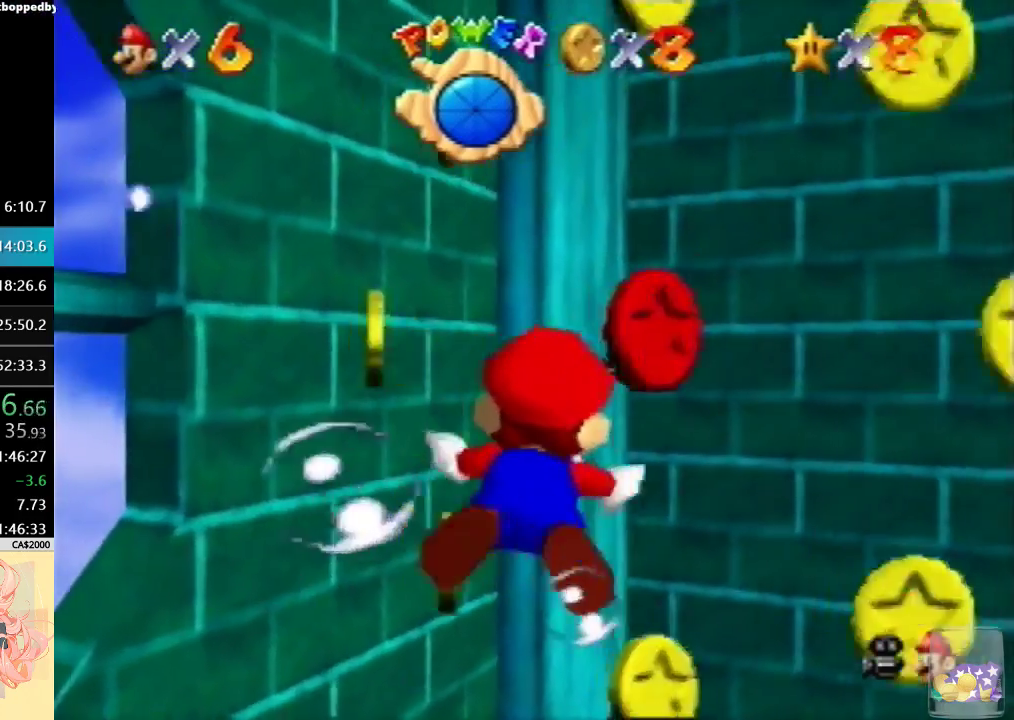
{"buttons": ["A"], "left_stick": "right", "events": [[333, "A", "down"]]}
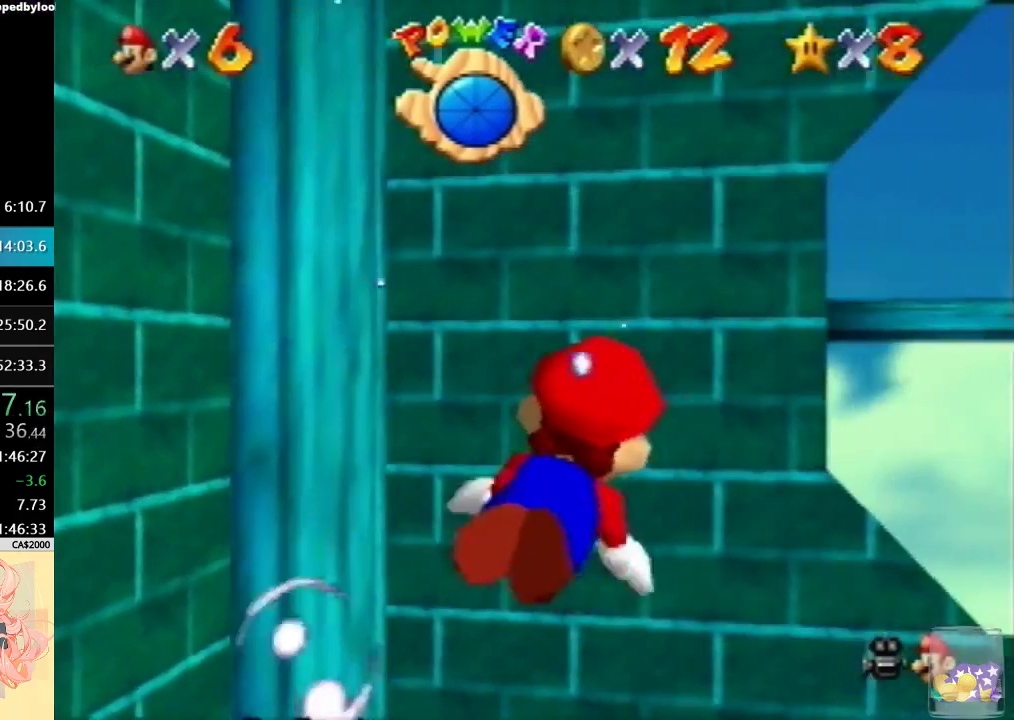
{"buttons": ["A"], "left_stick": "center", "events": [[133, "A", "up"], [267, "left_stick", "up-right"], [333, "left_stick", "center"], [500, "A", "down"]]}
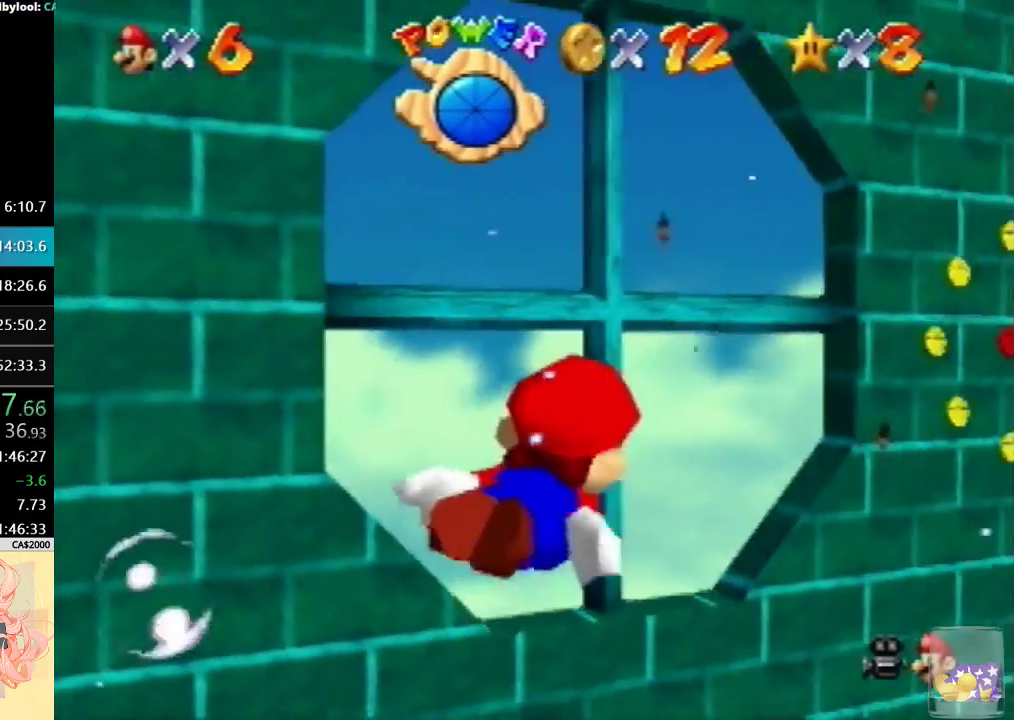
{"buttons": [], "left_stick": "center", "events": [[33, "left_stick", "right"], [267, "A", "up"], [333, "left_stick", "center"]]}
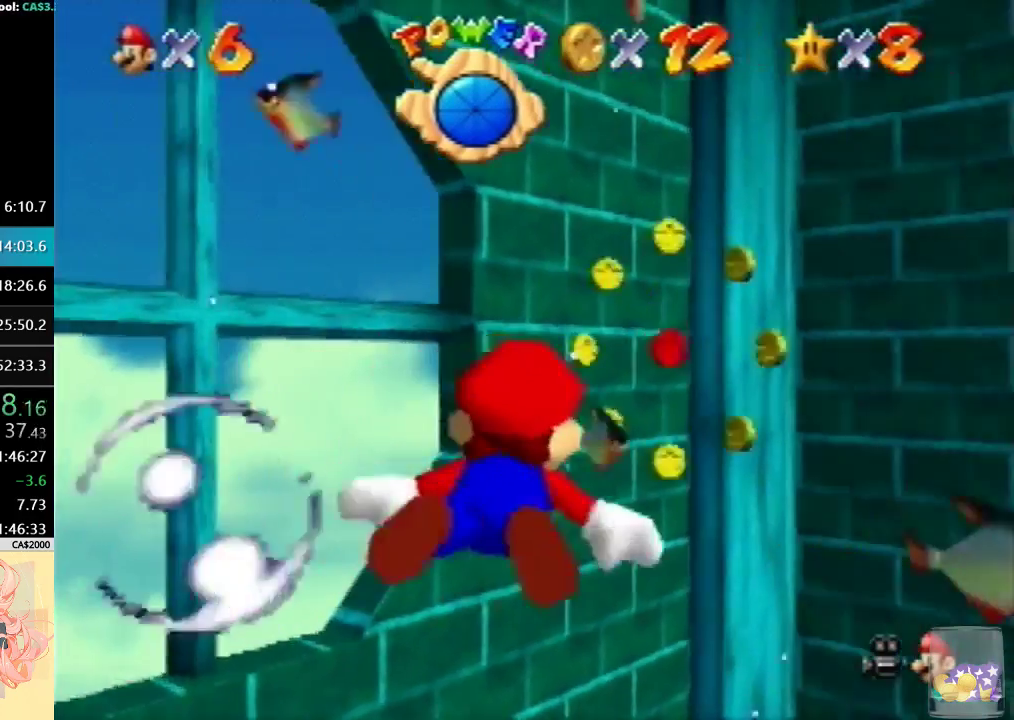
{"buttons": [], "left_stick": "center", "events": [[200, "A", "down"], [267, "left_stick", "right"], [400, "left_stick", "center"], [433, "A", "up"]]}
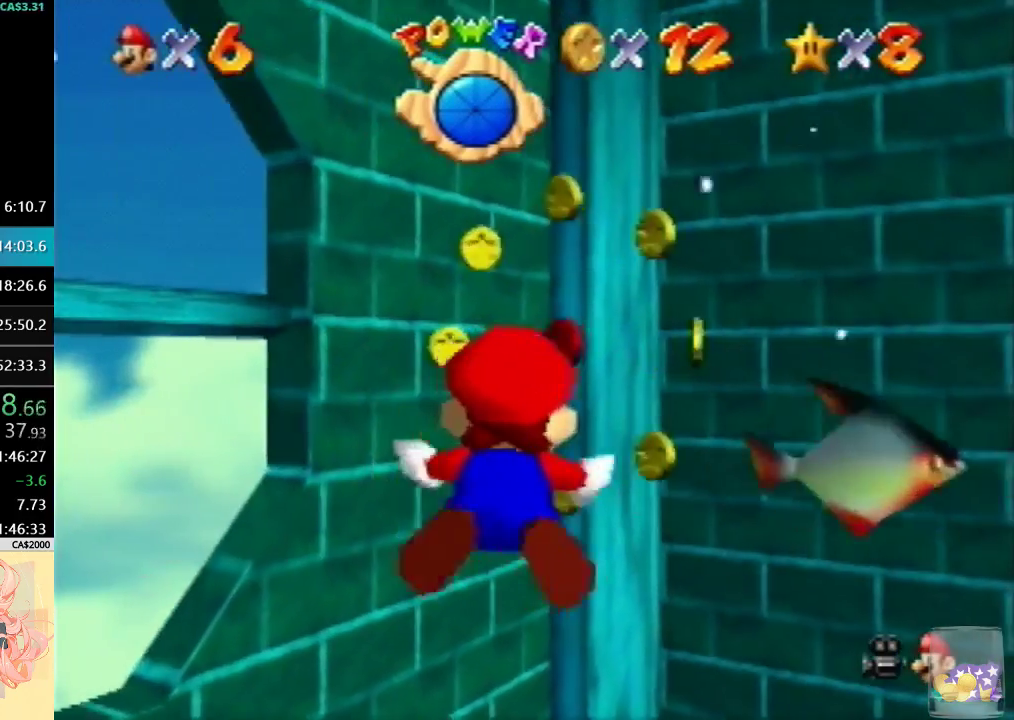
{"buttons": ["A"], "left_stick": "center", "events": [[400, "A", "down"]]}
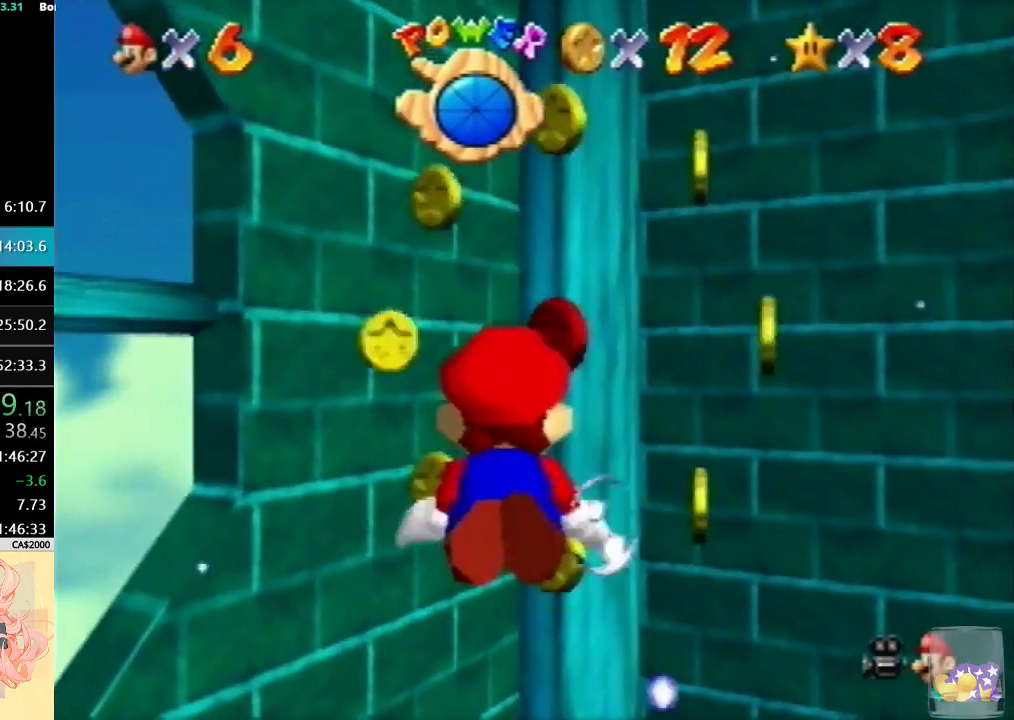
{"buttons": [], "left_stick": "up", "events": [[33, "left_stick", "up"], [133, "A", "up"]]}
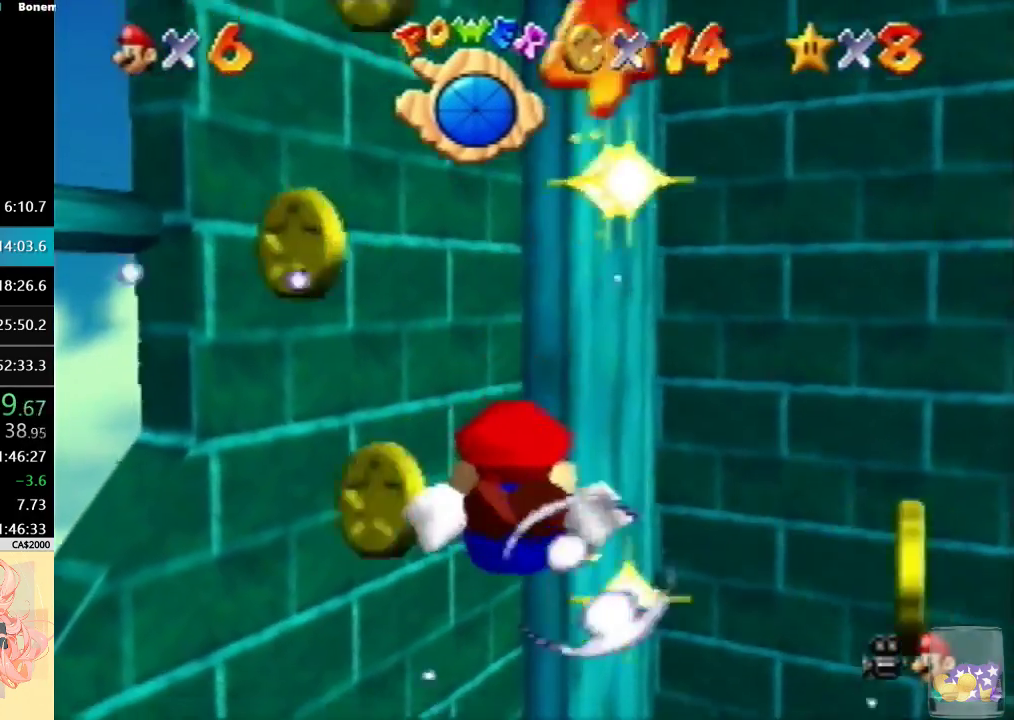
{"buttons": [], "left_stick": "up", "events": [[33, "A", "down"], [300, "A", "up"]]}
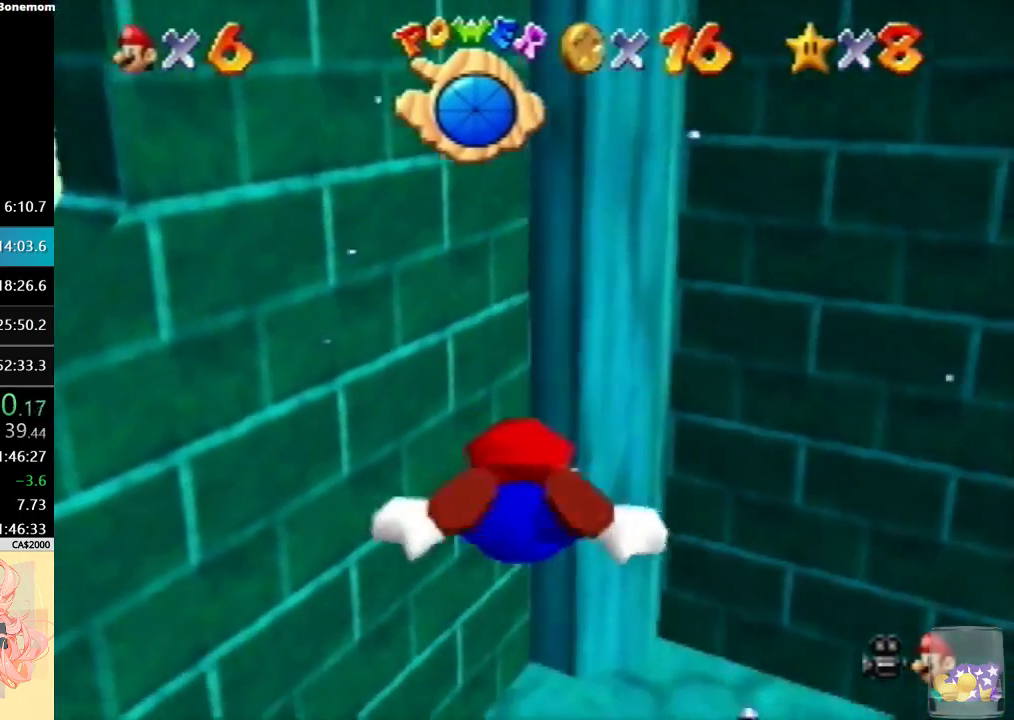
{"buttons": [], "left_stick": "center", "events": [[167, "A", "down"], [433, "left_stick", "up-right"], [467, "A", "up"], [500, "left_stick", "center"]]}
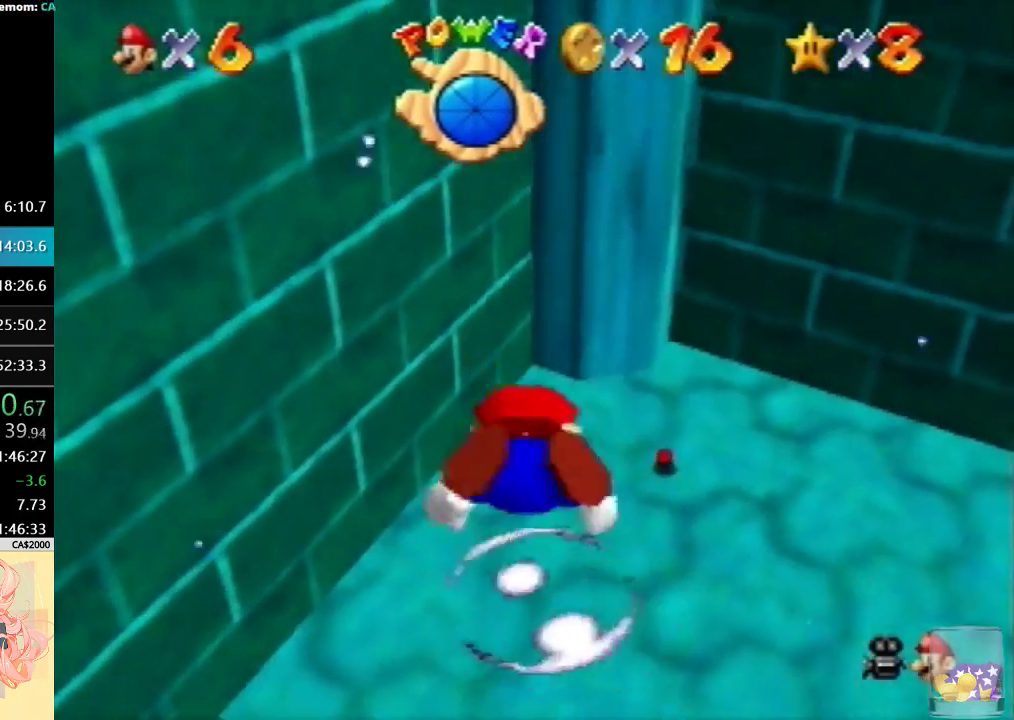
{"buttons": ["A"], "left_stick": "up-right", "events": [[233, "left_stick", "up"], [333, "A", "down"], [333, "left_stick", "up-right"]]}
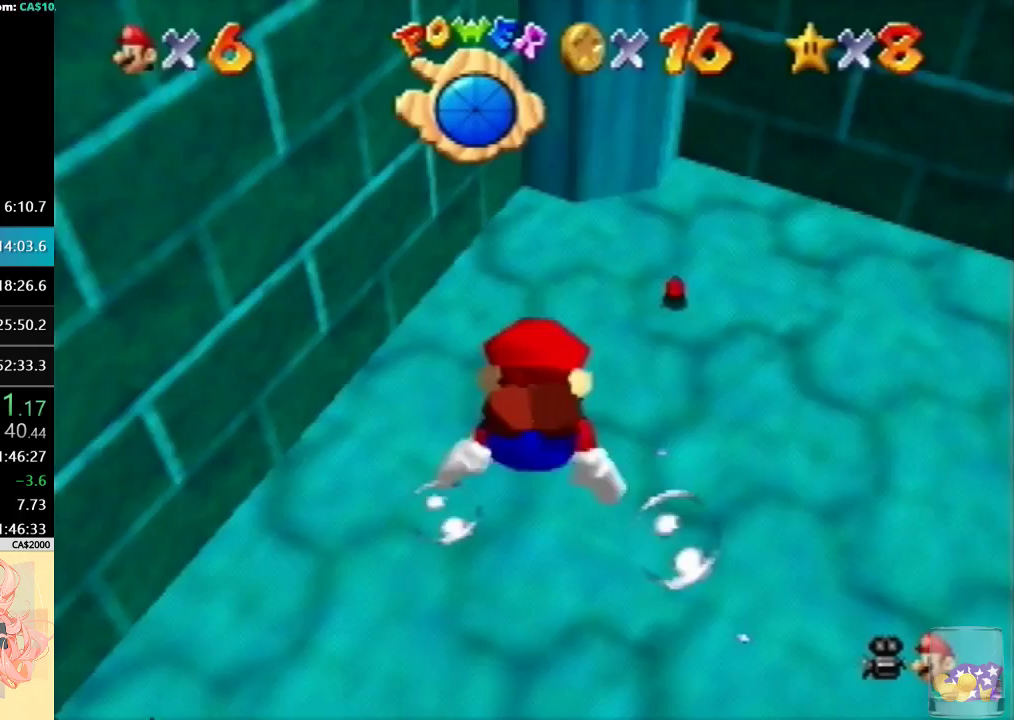
{"buttons": [], "left_stick": "up-right", "events": [[100, "A", "up"], [100, "left_stick", "center"], [367, "left_stick", "up-right"]]}
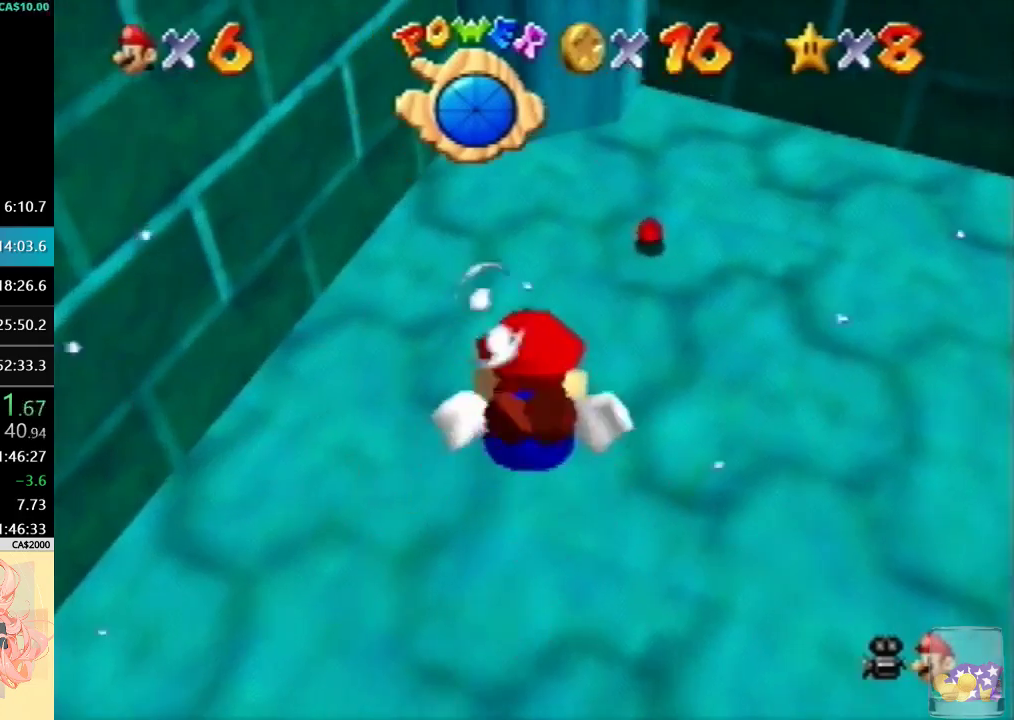
{"buttons": [], "left_stick": "center", "events": [[33, "A", "down"], [200, "left_stick", "center"], [267, "A", "up"]]}
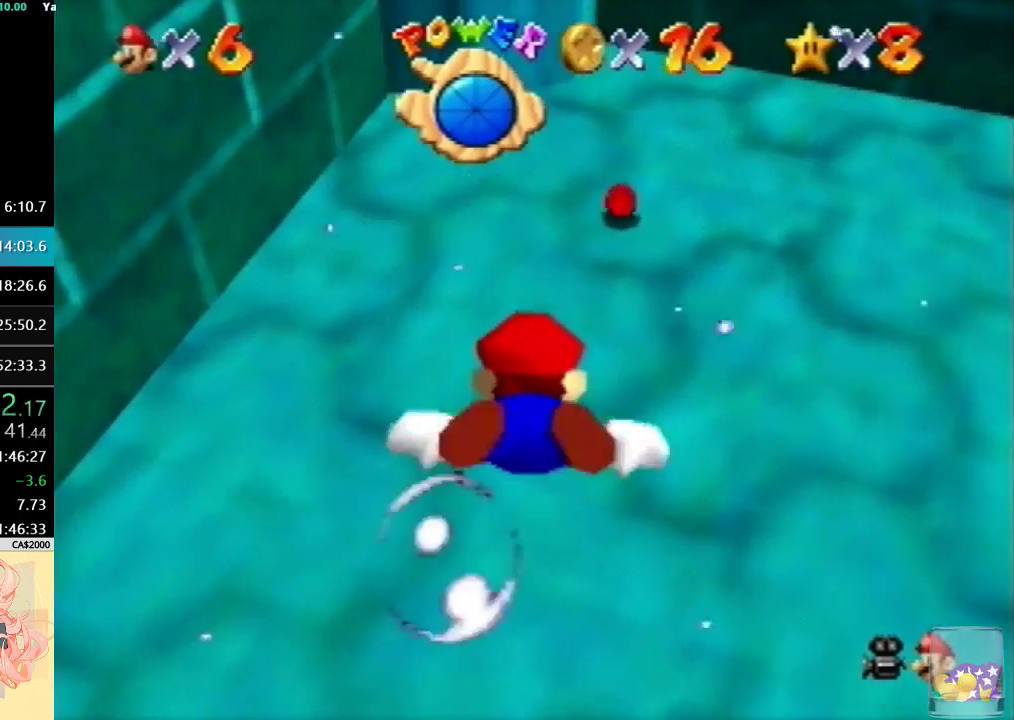
{"buttons": [], "left_stick": "center", "events": [[67, "left_stick", "up"], [167, "A", "down"], [167, "left_stick", "up-right"], [300, "left_stick", "center"], [433, "A", "up"]]}
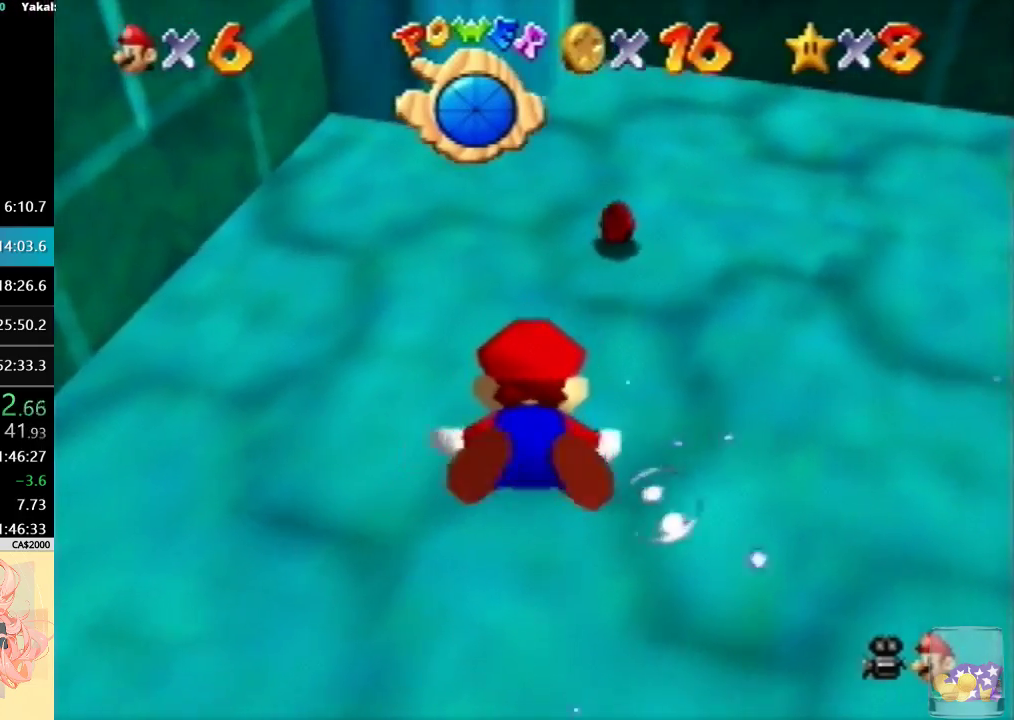
{"buttons": ["A"], "left_stick": "right", "events": [[333, "A", "down"], [333, "left_stick", "right"]]}
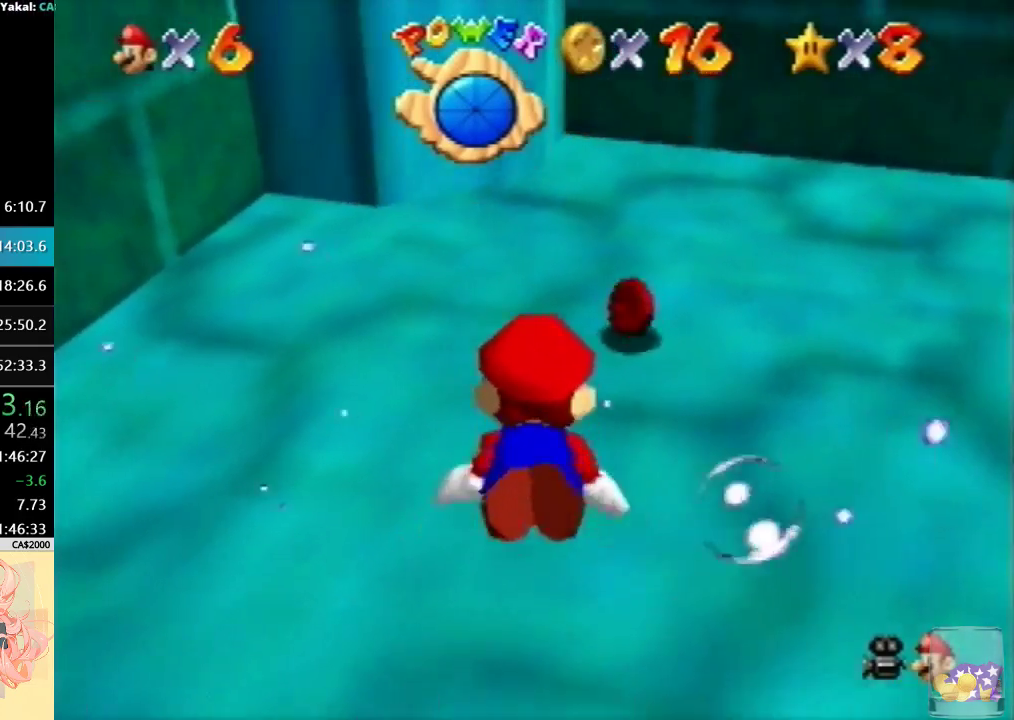
{"buttons": [], "left_stick": "up-right", "events": [[133, "A", "up"], [233, "left_stick", "up-right"]]}
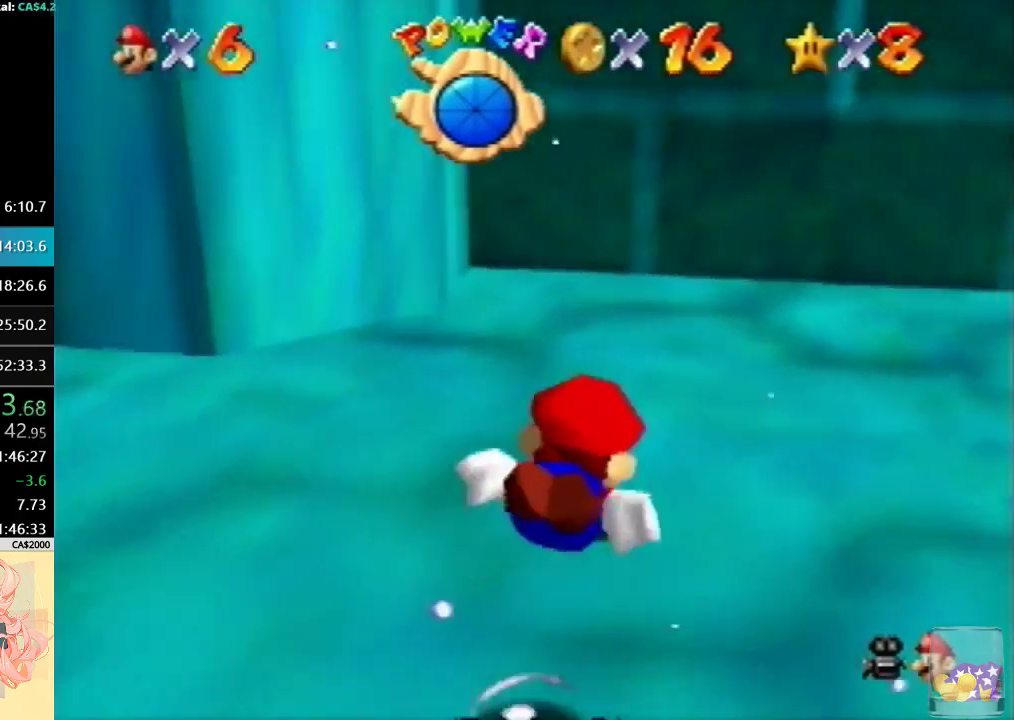
{"buttons": [], "left_stick": "right", "events": [[100, "A", "down"], [267, "left_stick", "right"], [333, "A", "up"]]}
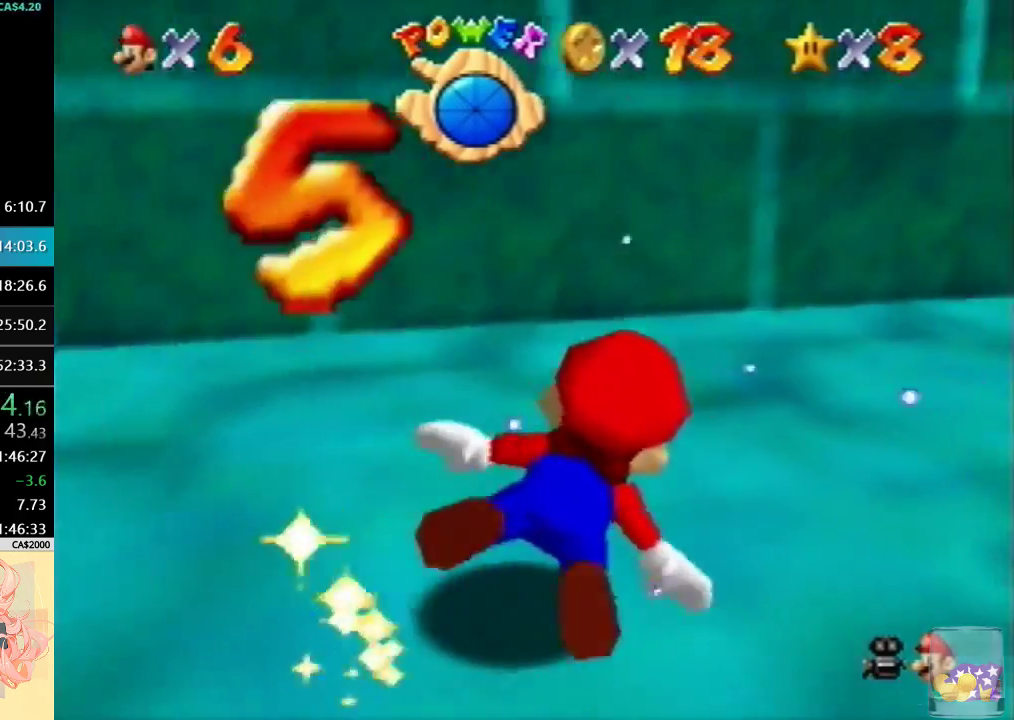
{"buttons": [], "left_stick": "up", "events": [[200, "left_stick", "up-right"], [233, "A", "down"], [433, "A", "up"], [467, "left_stick", "up"]]}
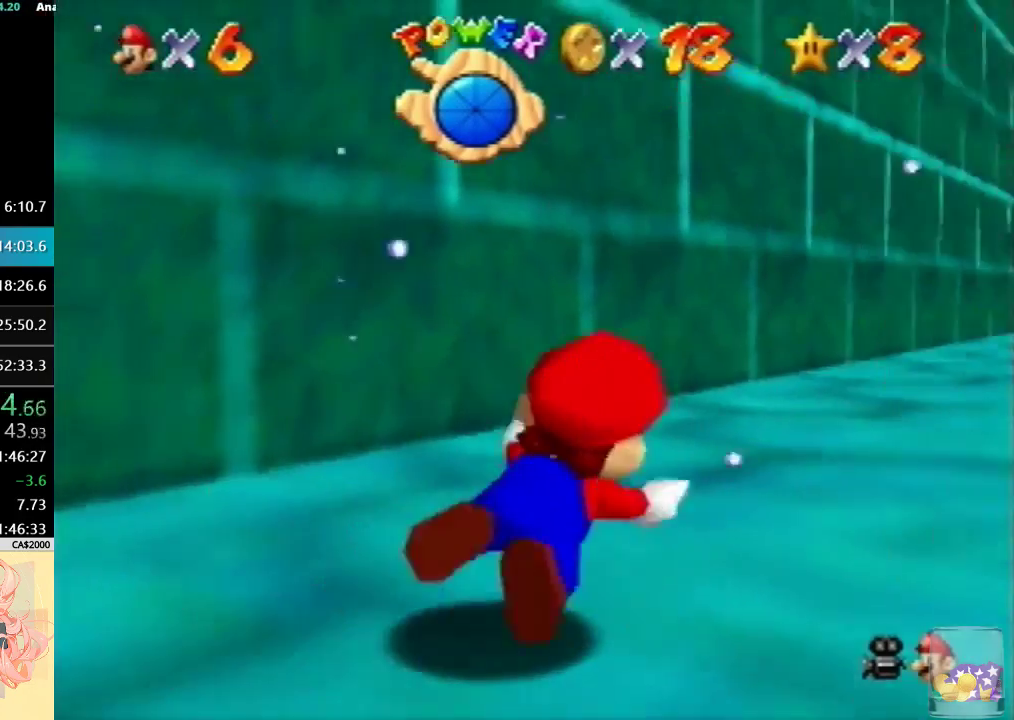
{"buttons": ["A"], "left_stick": "up", "events": [[400, "A", "down"]]}